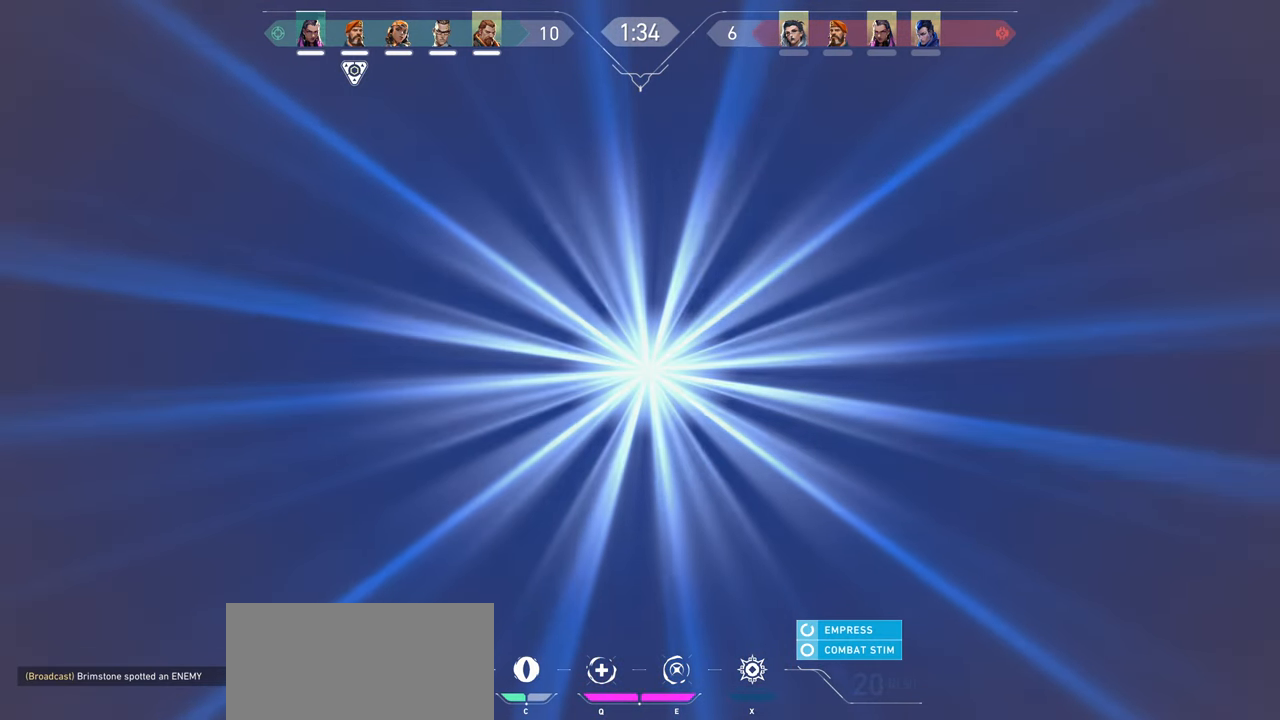
Gameplay with keyboard and mouse; each line is a JSON object with the keys and mouse buttons held at the frame after it. "events" lists presses ("down") and releases ("up") of "a", "ctrl", "d", "e", "q", "s", "shift", "space", "w", "mouse_left", "mouse_wheel" and "mouse_right" between this image and that frame as [ms after this image, input, new state], when the widget could be followed in between. "mouse_left", "mouse_wheel", "mouse_right" = the "left", "wheel", "right" buttons of the "mouse" list. No other keys are recorded. "wheel" means that the mouse wheel is clicked or scrolled. Not read: mouse_move.
{"keys": [], "mouse": [], "events": [[34, "d", "up"]]}
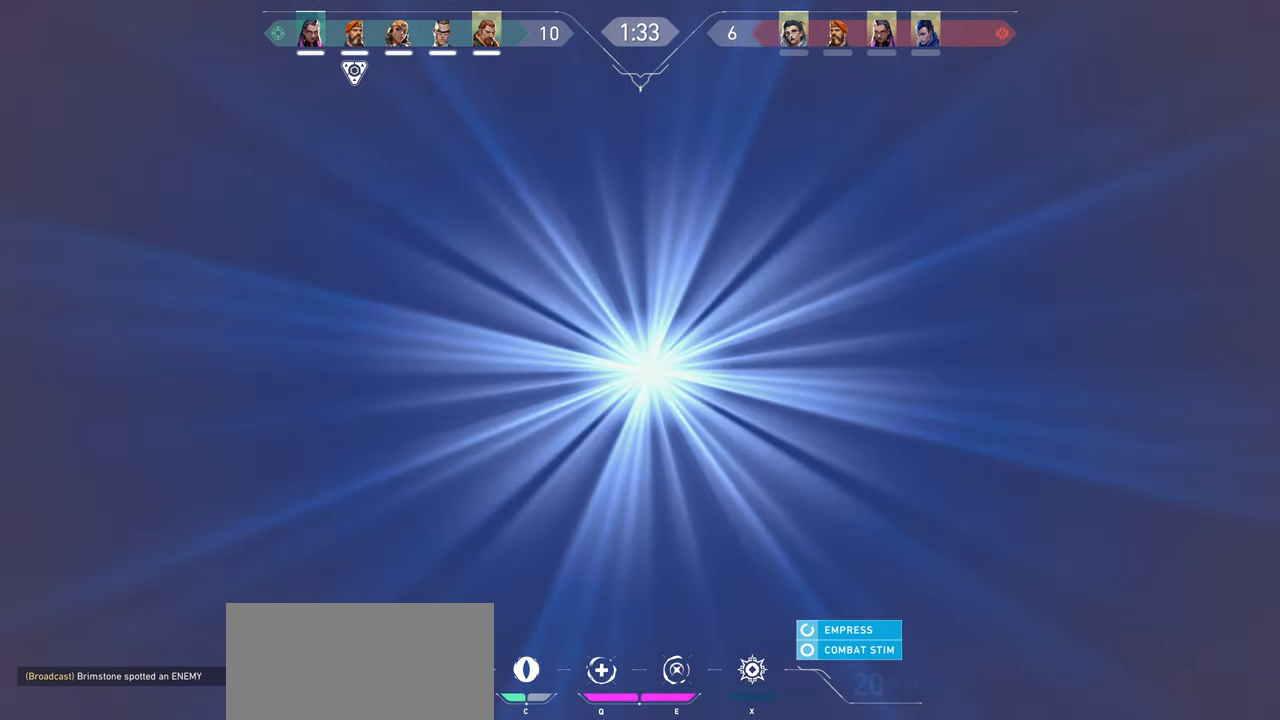
{"keys": ["d"], "mouse": [], "events": [[350, "d", "down"]]}
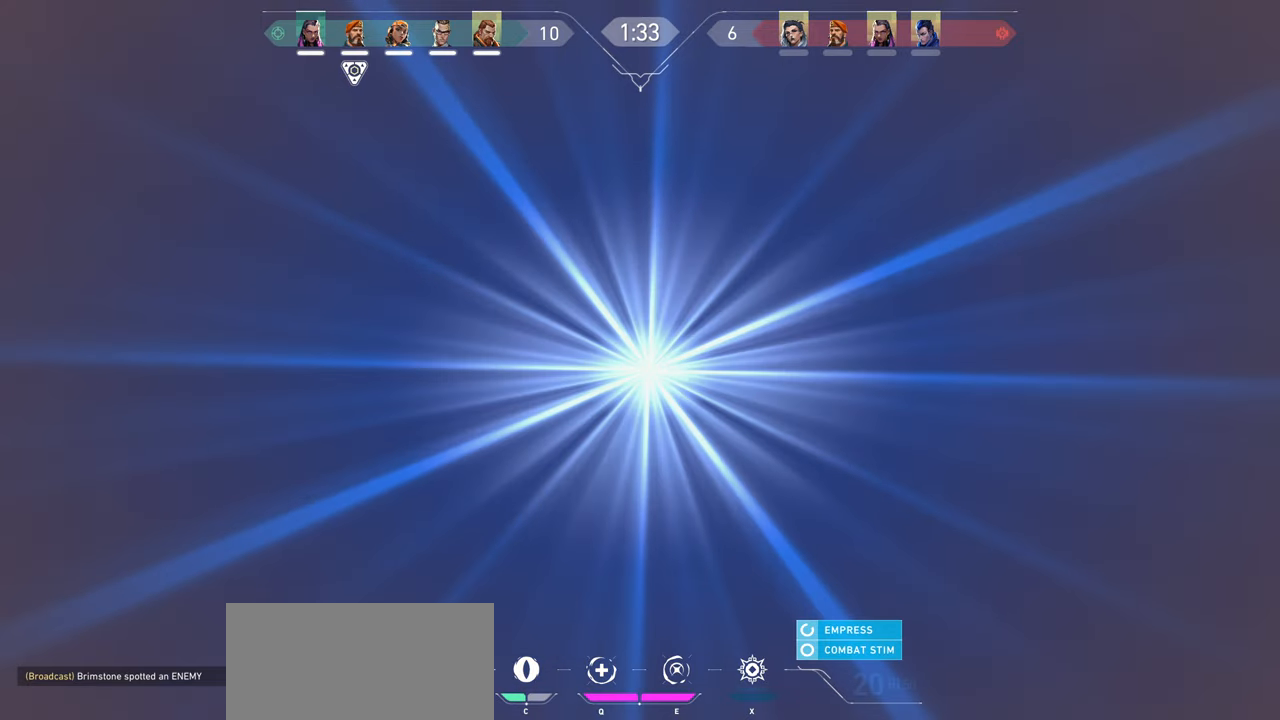
{"keys": [], "mouse": [], "events": [[84, "d", "up"]]}
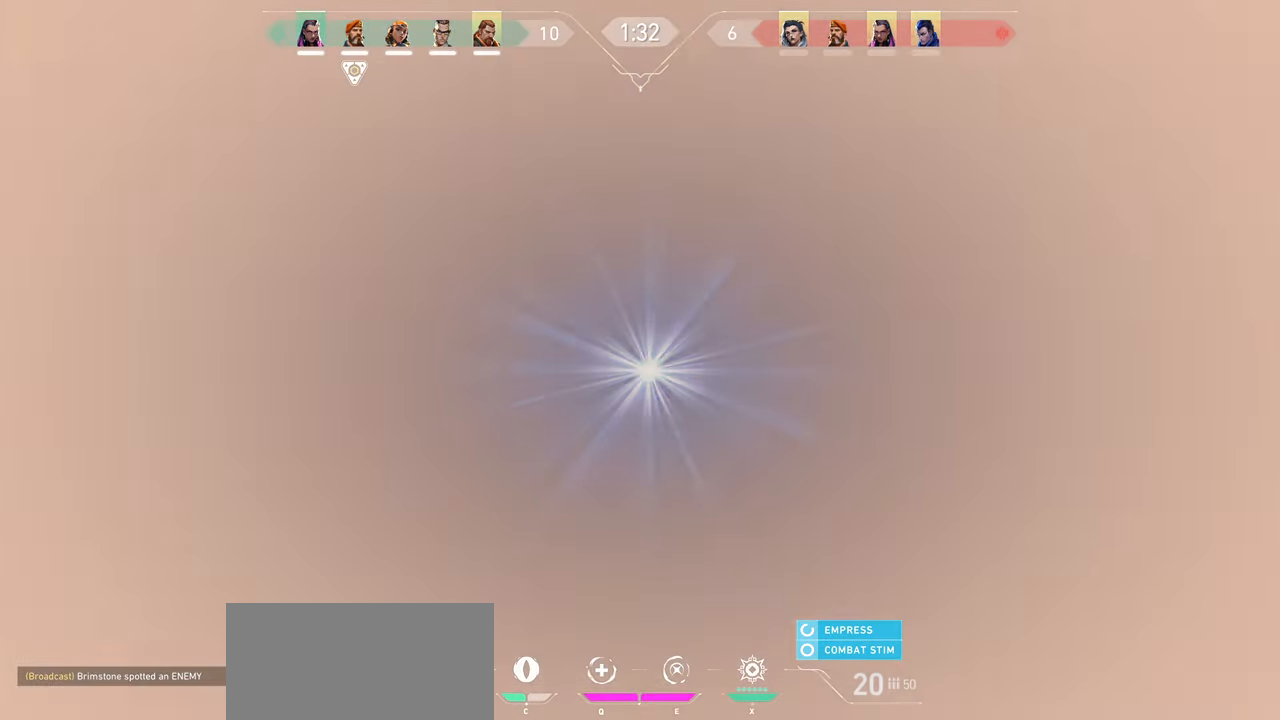
{"keys": ["a", "w"], "mouse": [], "events": [[167, "a", "down"], [334, "w", "down"]]}
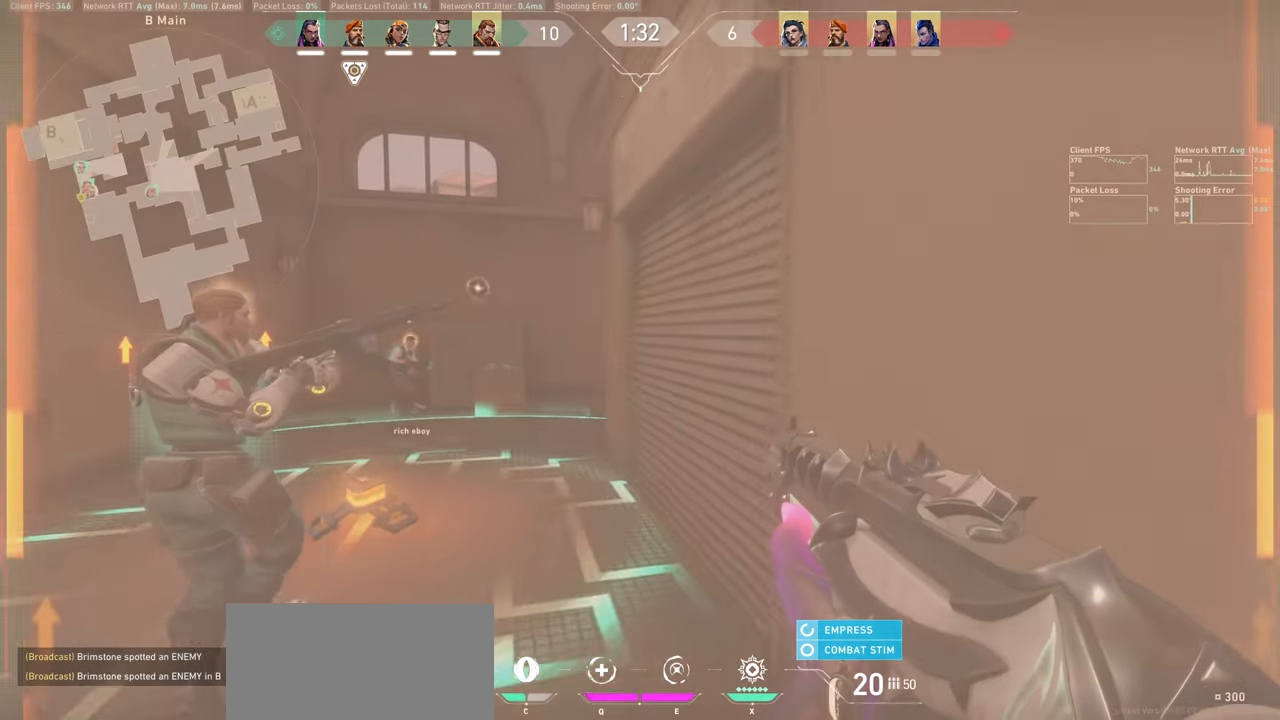
{"keys": ["a", "w"], "mouse": [], "events": [[67, "w", "up"], [417, "w", "down"]]}
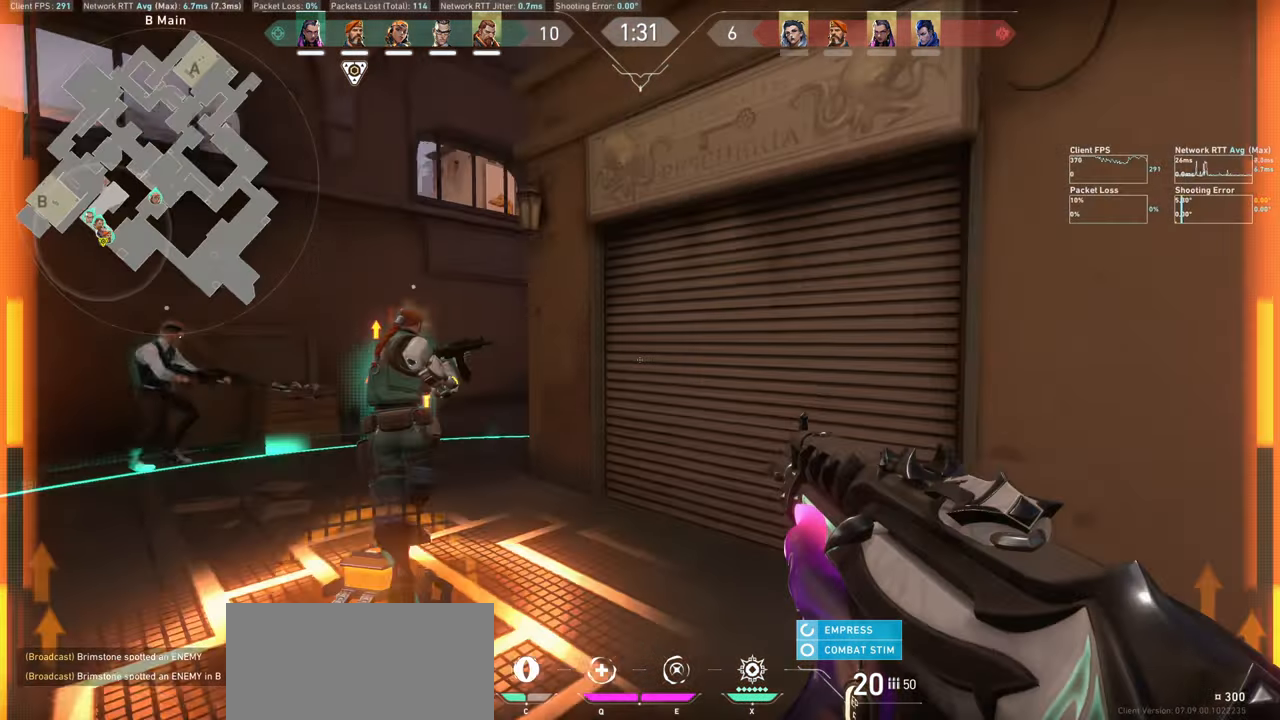
{"keys": ["a"], "mouse": [], "events": [[67, "w", "up"], [167, "w", "down"], [384, "ctrl", "down"], [400, "w", "up"], [450, "ctrl", "up"]]}
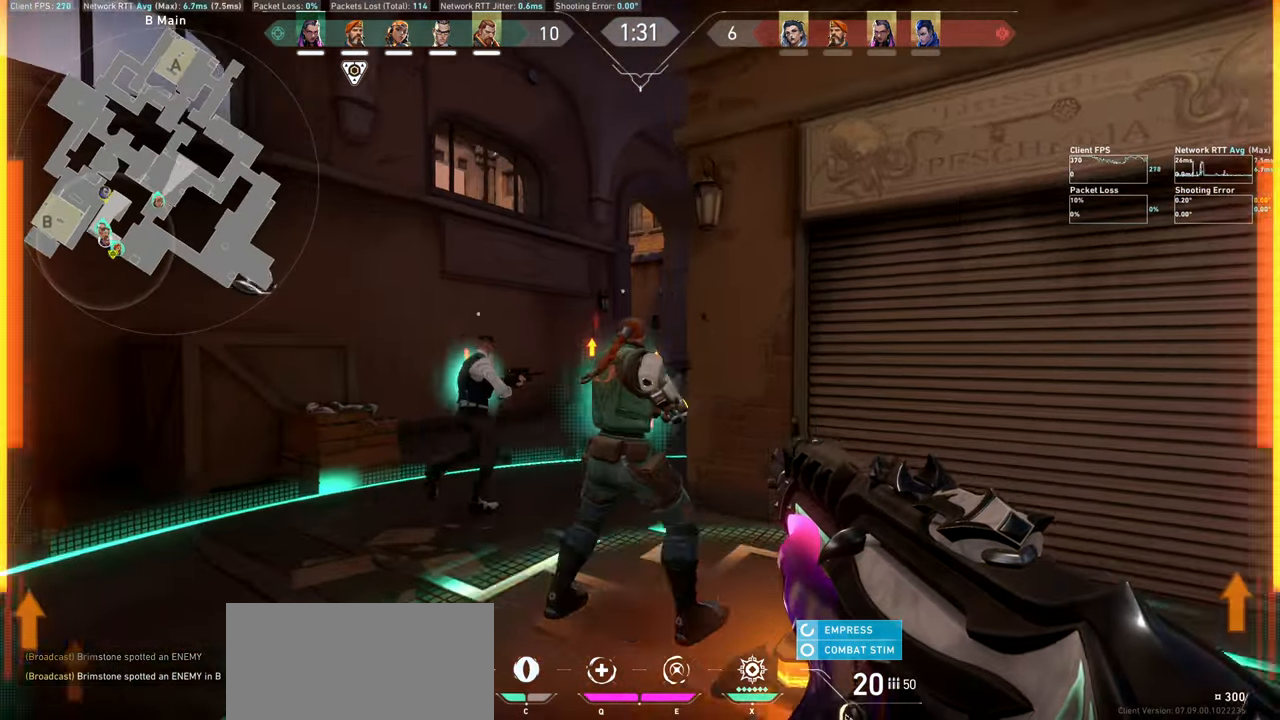
{"keys": ["d"], "mouse": ["left"], "events": [[250, "a", "up"], [334, "mouse_left", "down"], [434, "d", "down"]]}
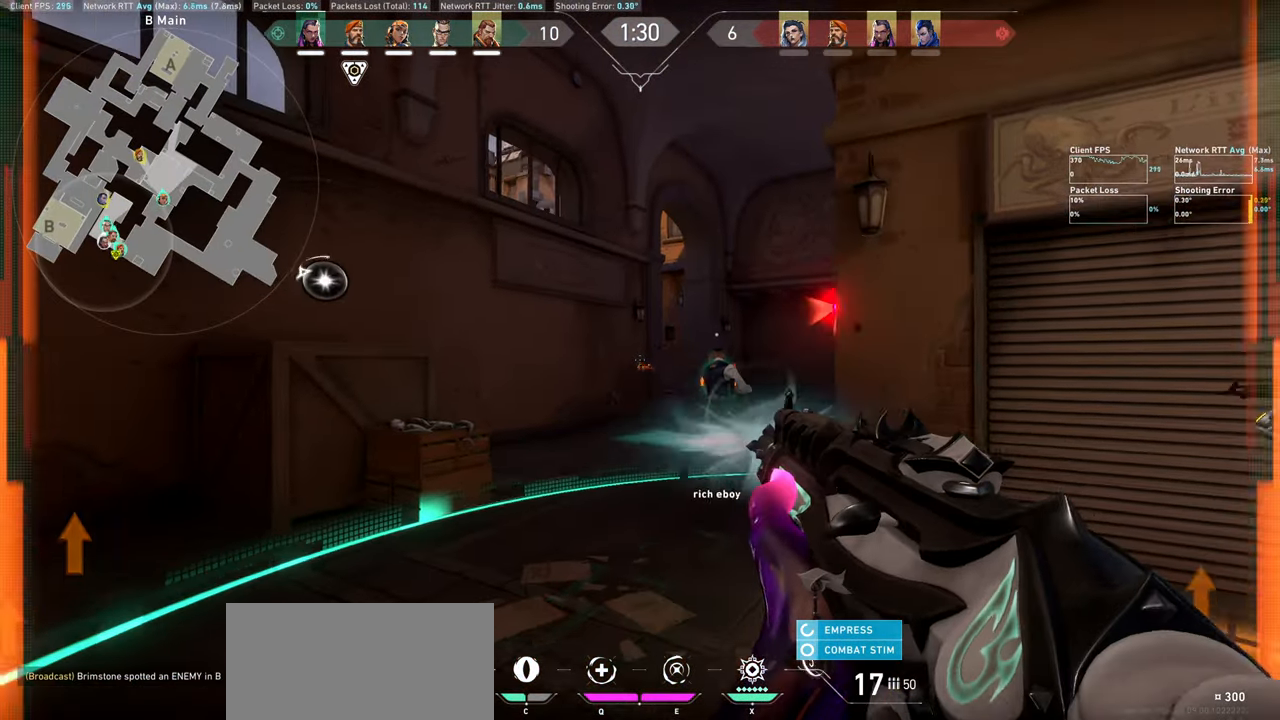
{"keys": [], "mouse": ["left"], "events": [[17, "mouse_left", "up"], [284, "d", "up"], [484, "mouse_left", "down"]]}
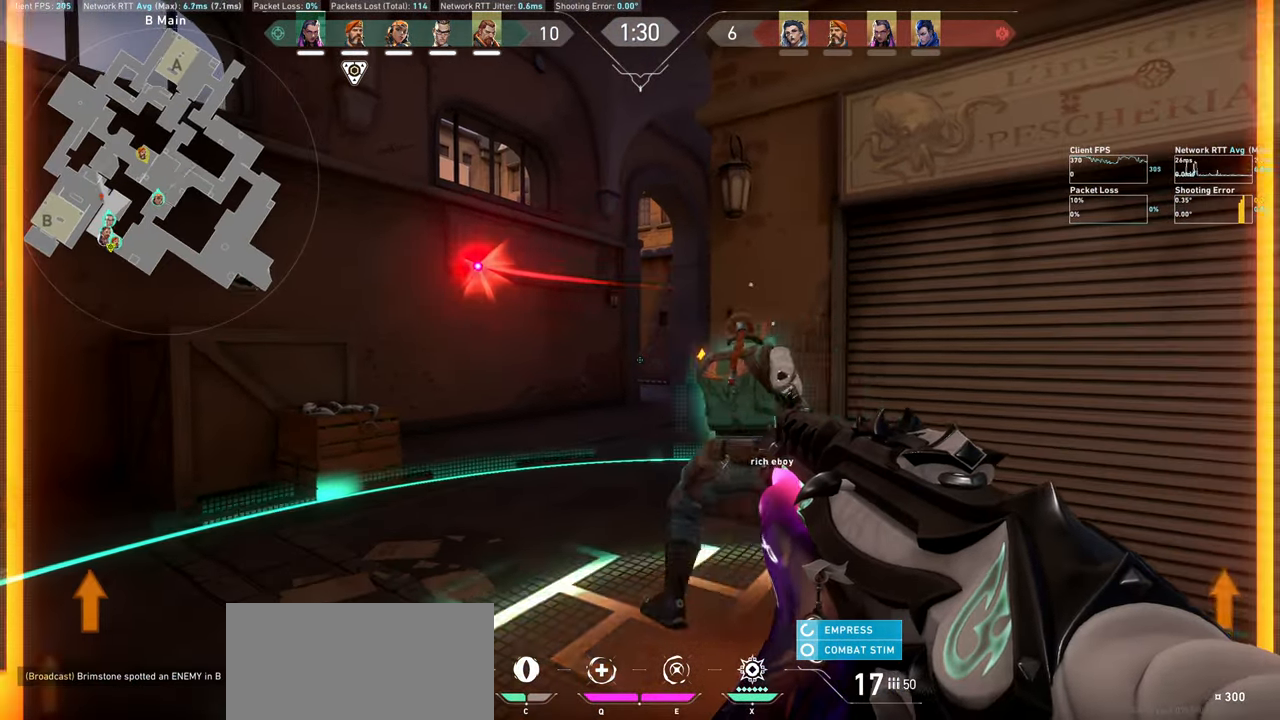
{"keys": ["d", "w"], "mouse": [], "events": [[67, "d", "down"], [150, "mouse_left", "up"], [317, "mouse_left", "down"], [400, "w", "down"], [467, "mouse_left", "up"]]}
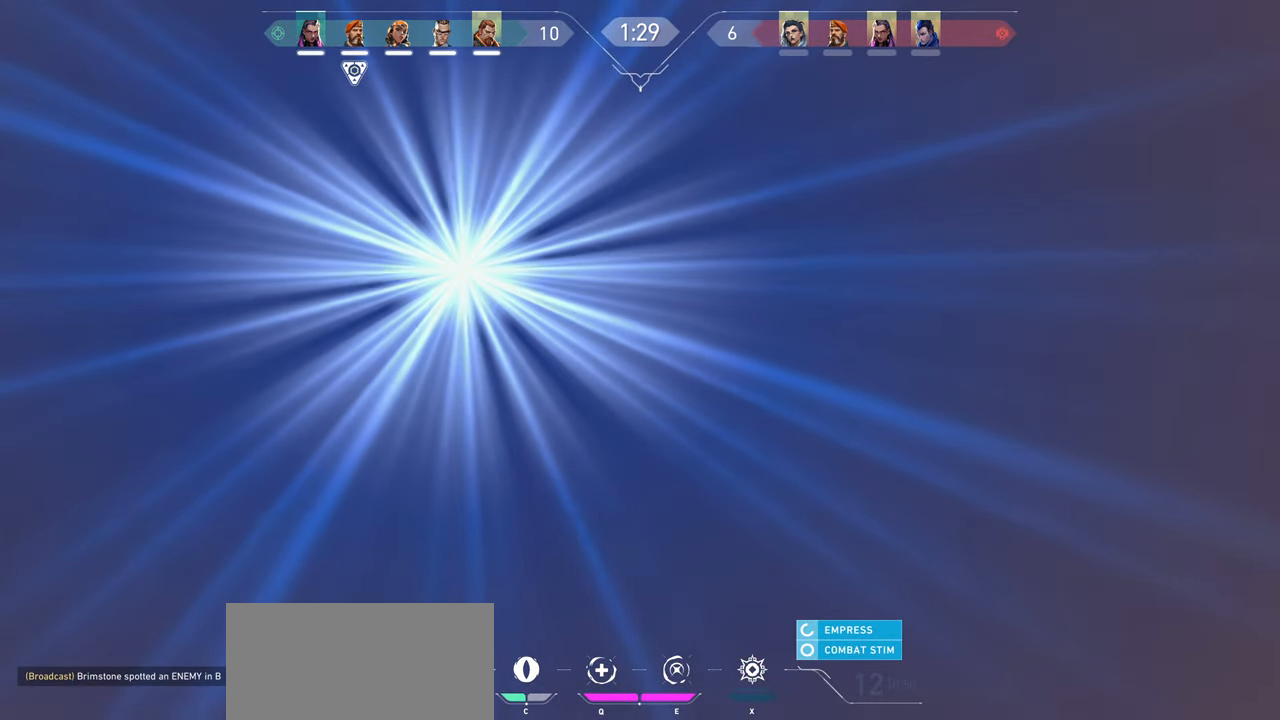
{"keys": ["d"], "mouse": [], "events": [[50, "w", "up"]]}
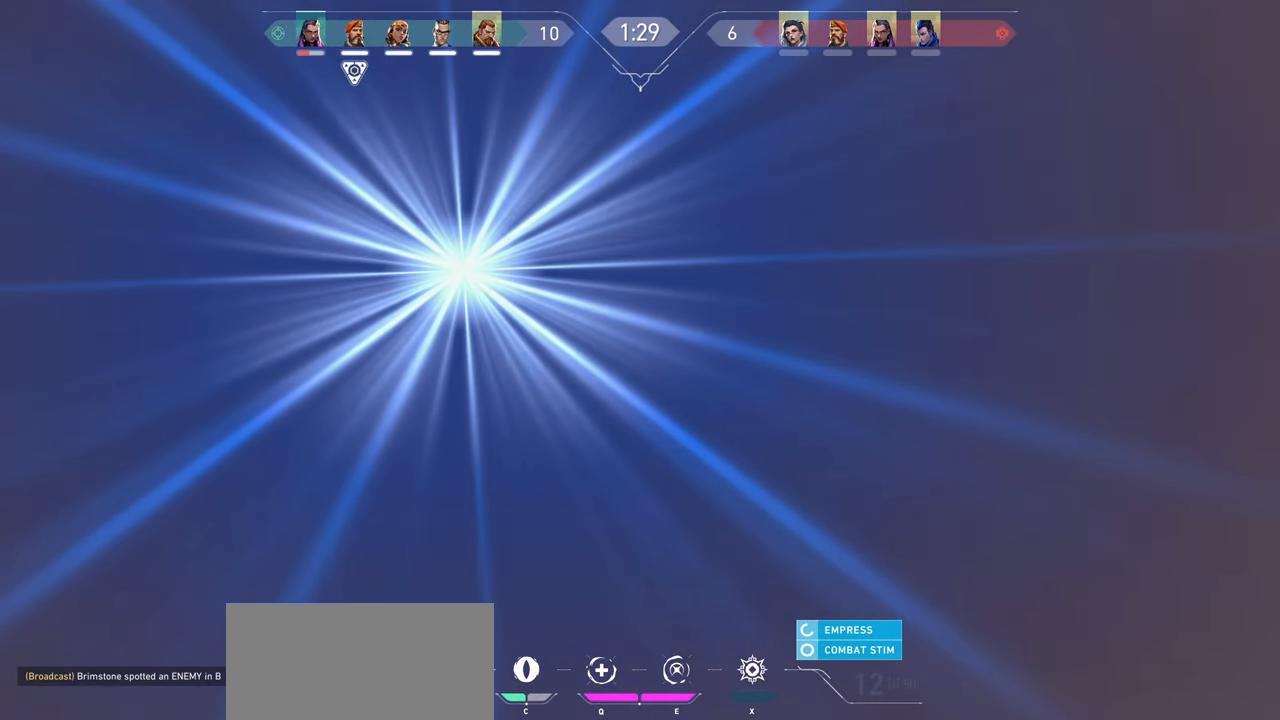
{"keys": ["d"], "mouse": [], "events": [[17, "w", "down"], [200, "w", "up"]]}
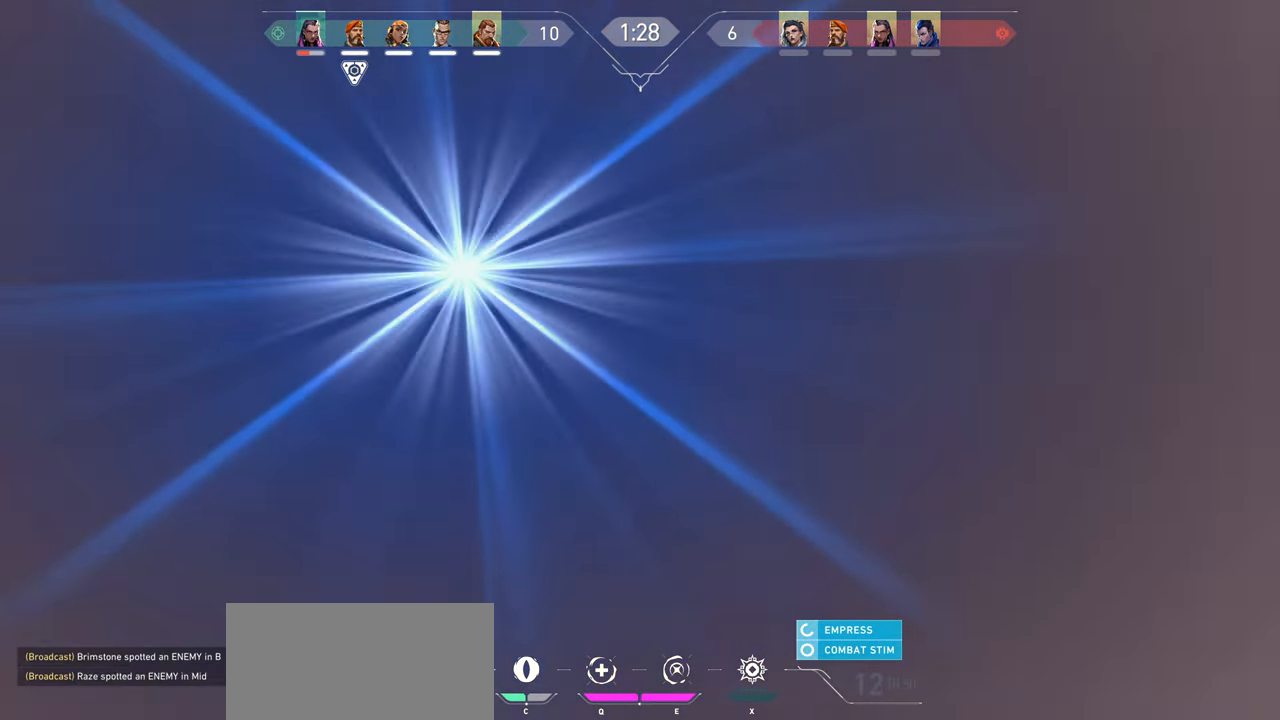
{"keys": [], "mouse": [], "events": [[34, "d", "up"], [250, "d", "down"], [417, "d", "up"]]}
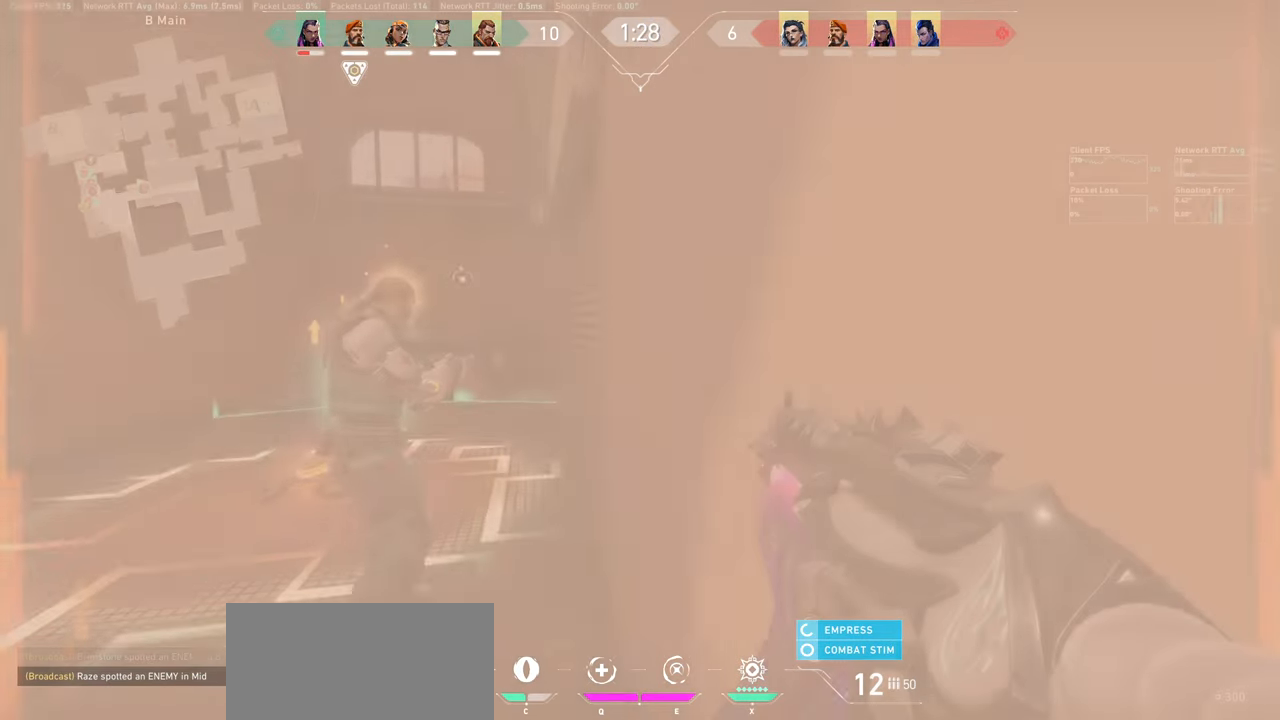
{"keys": ["a"], "mouse": [], "events": [[100, "a", "down"], [267, "w", "down"], [450, "w", "up"]]}
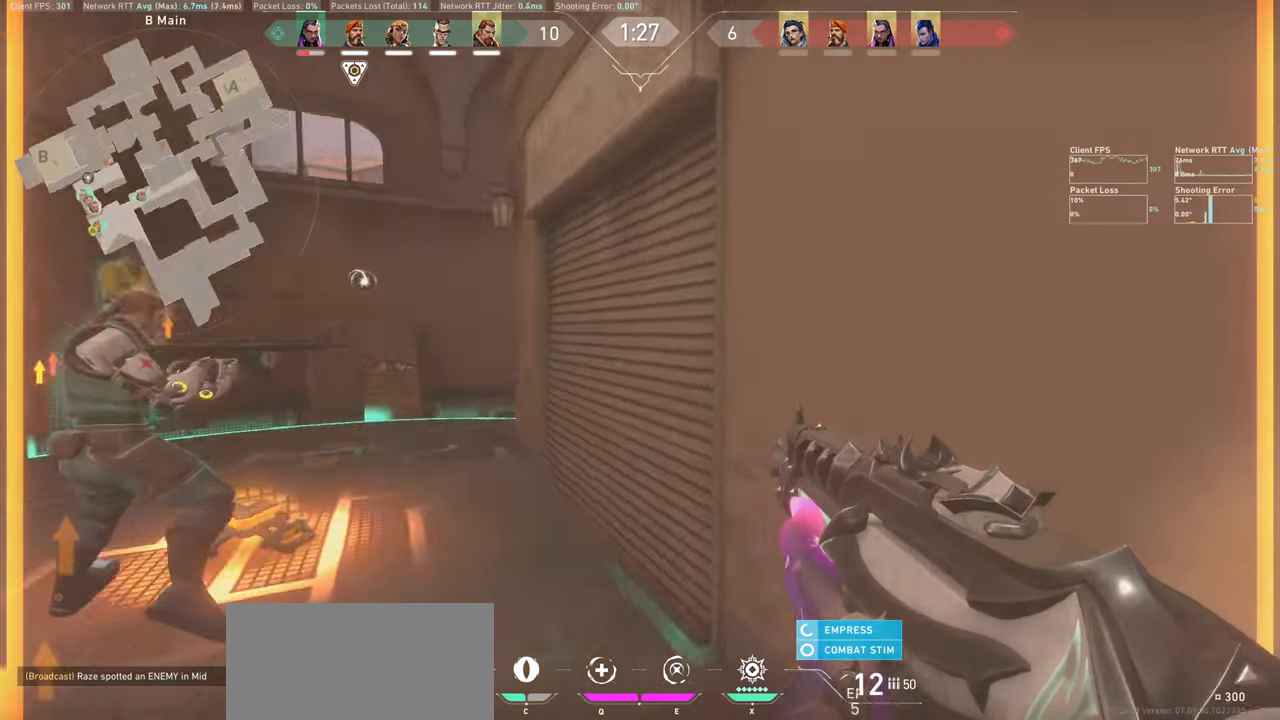
{"keys": ["a"], "mouse": [], "events": [[100, "w", "down"], [167, "w", "up"]]}
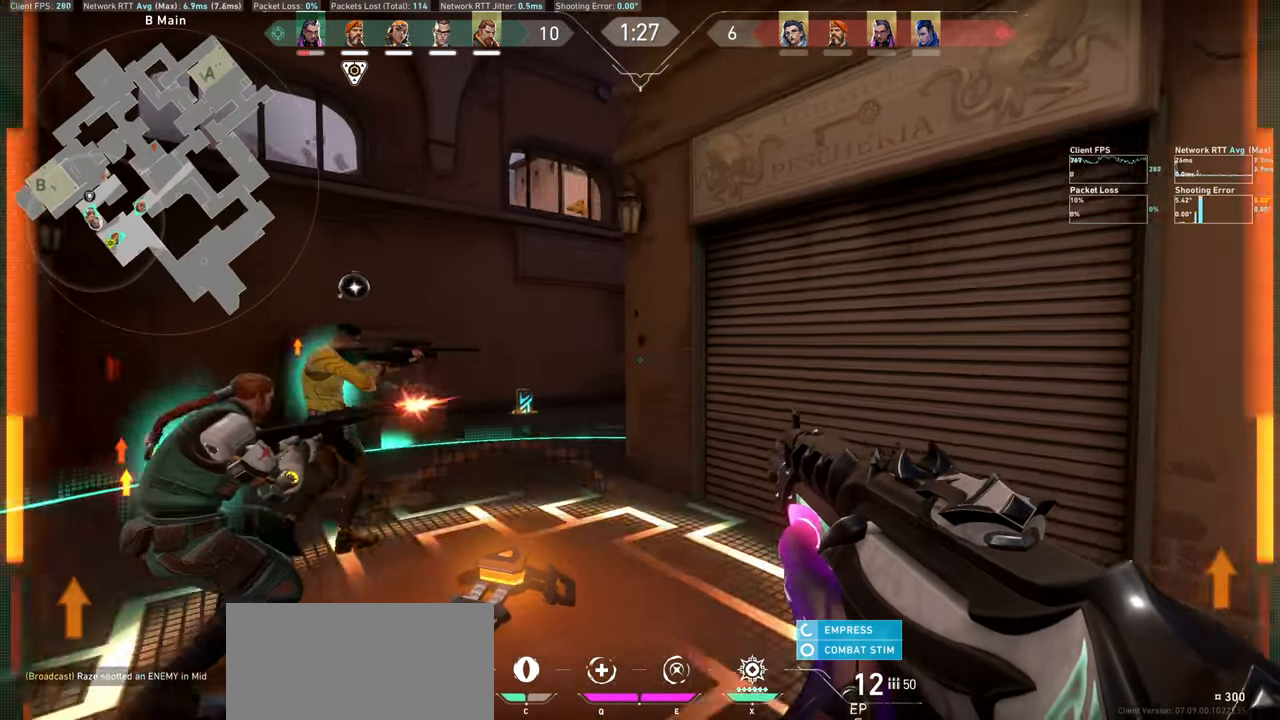
{"keys": ["a"], "mouse": [], "events": []}
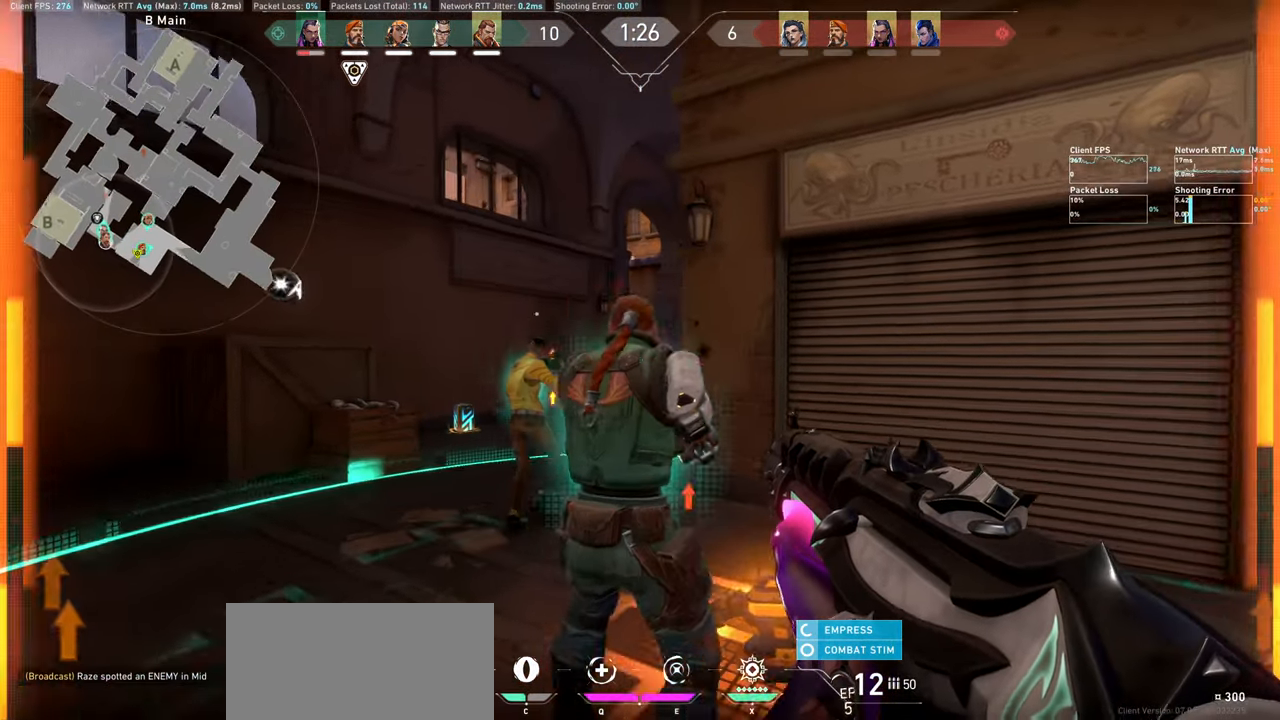
{"keys": ["a"], "mouse": [], "events": []}
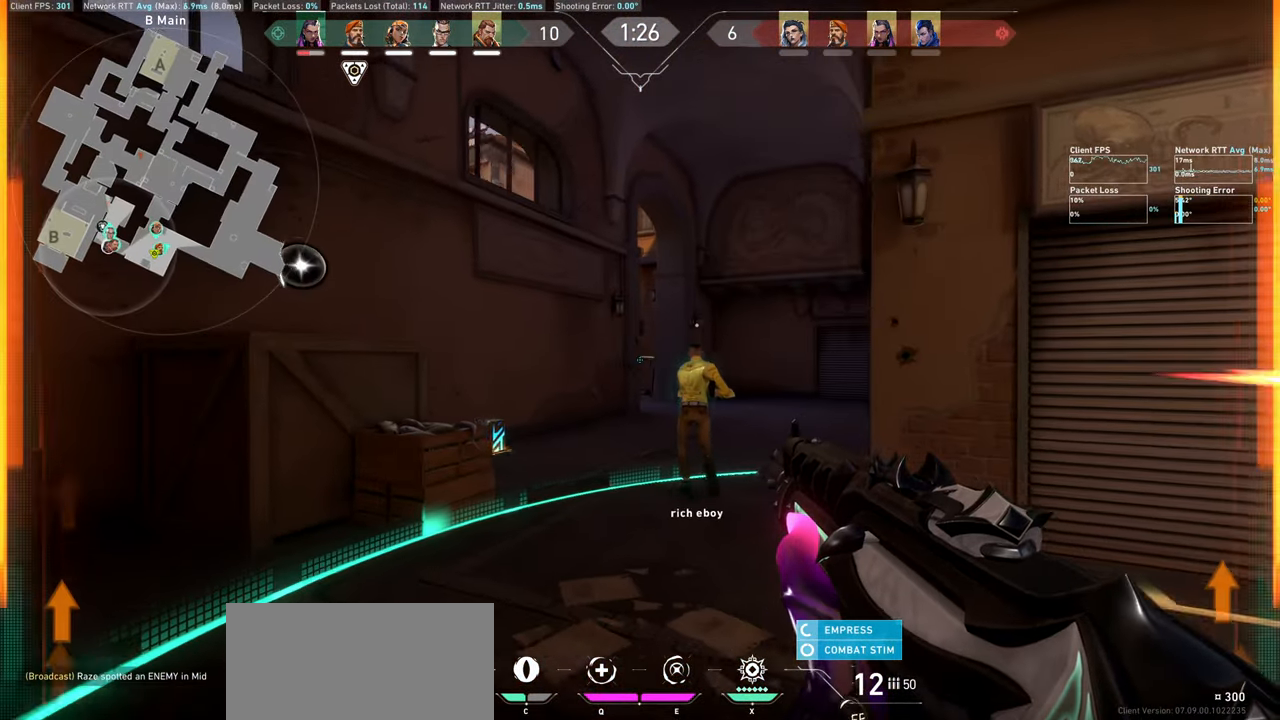
{"keys": [], "mouse": [], "events": [[334, "a", "up"]]}
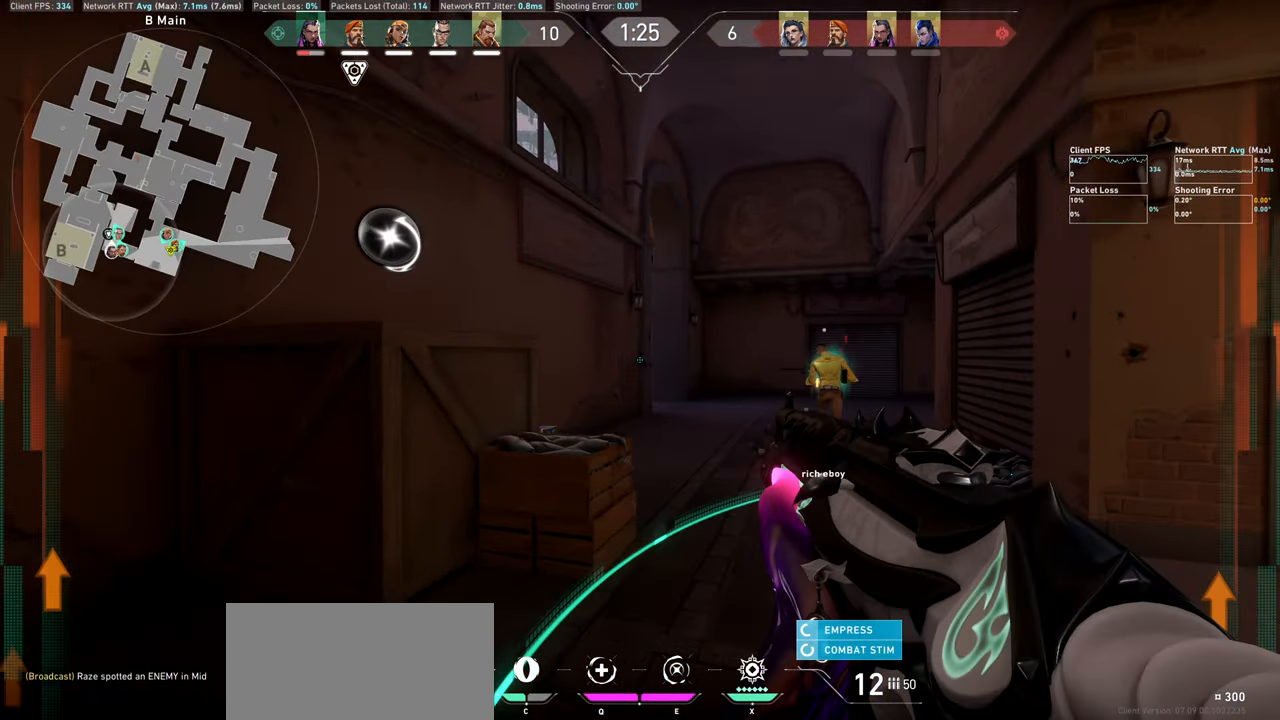
{"keys": ["w"], "mouse": [], "events": [[284, "a", "down"], [450, "w", "down"], [500, "a", "up"]]}
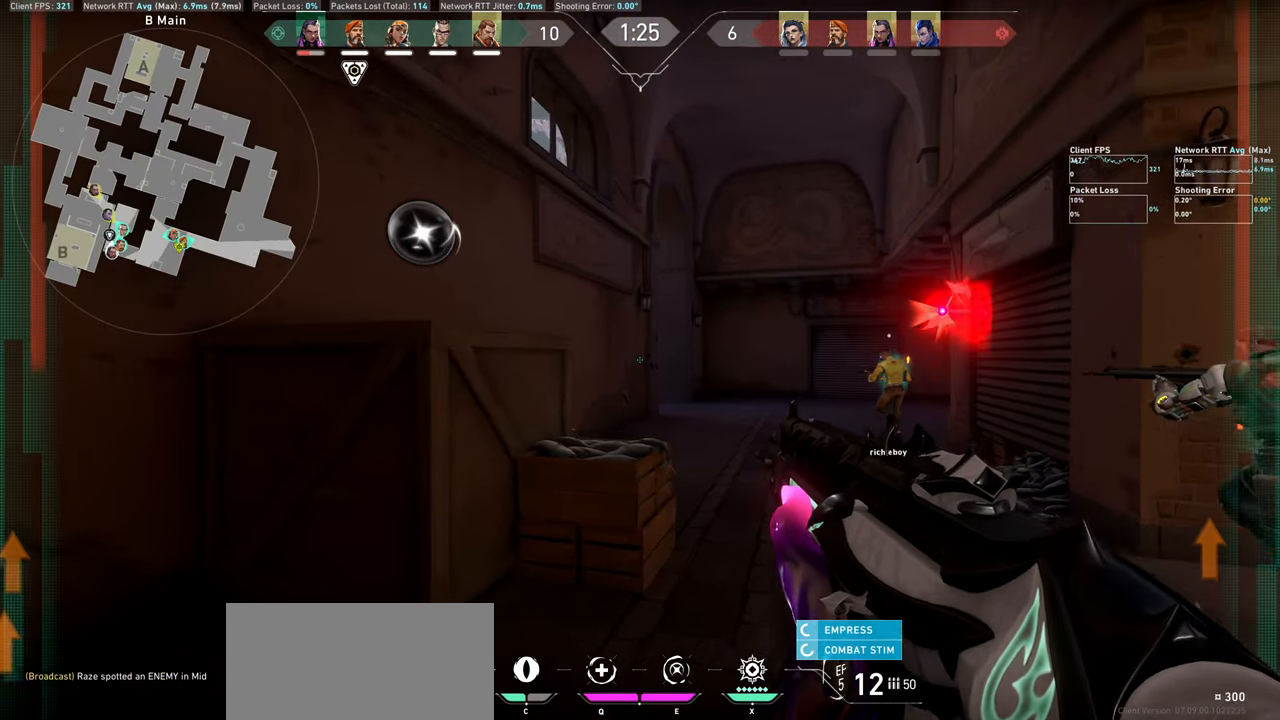
{"keys": ["w"], "mouse": [], "events": [[50, "w", "up"], [450, "w", "down"]]}
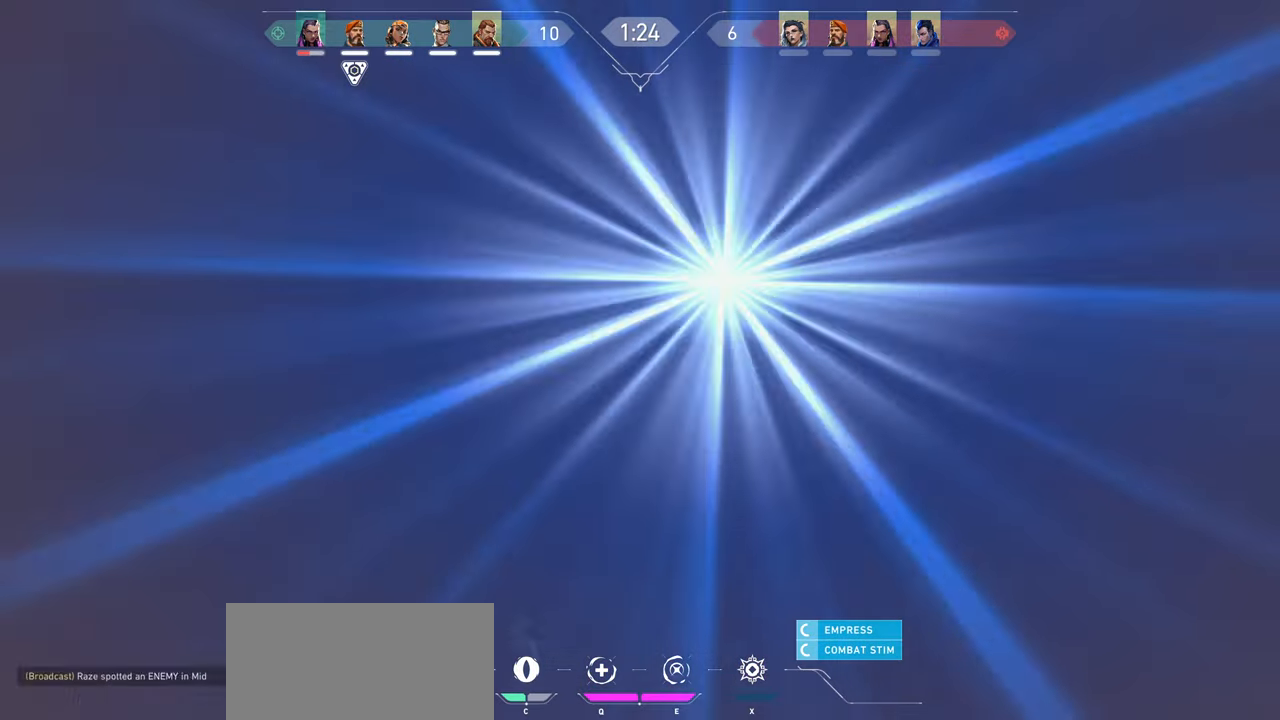
{"keys": ["w"], "mouse": [], "events": [[100, "d", "down"], [384, "d", "up"]]}
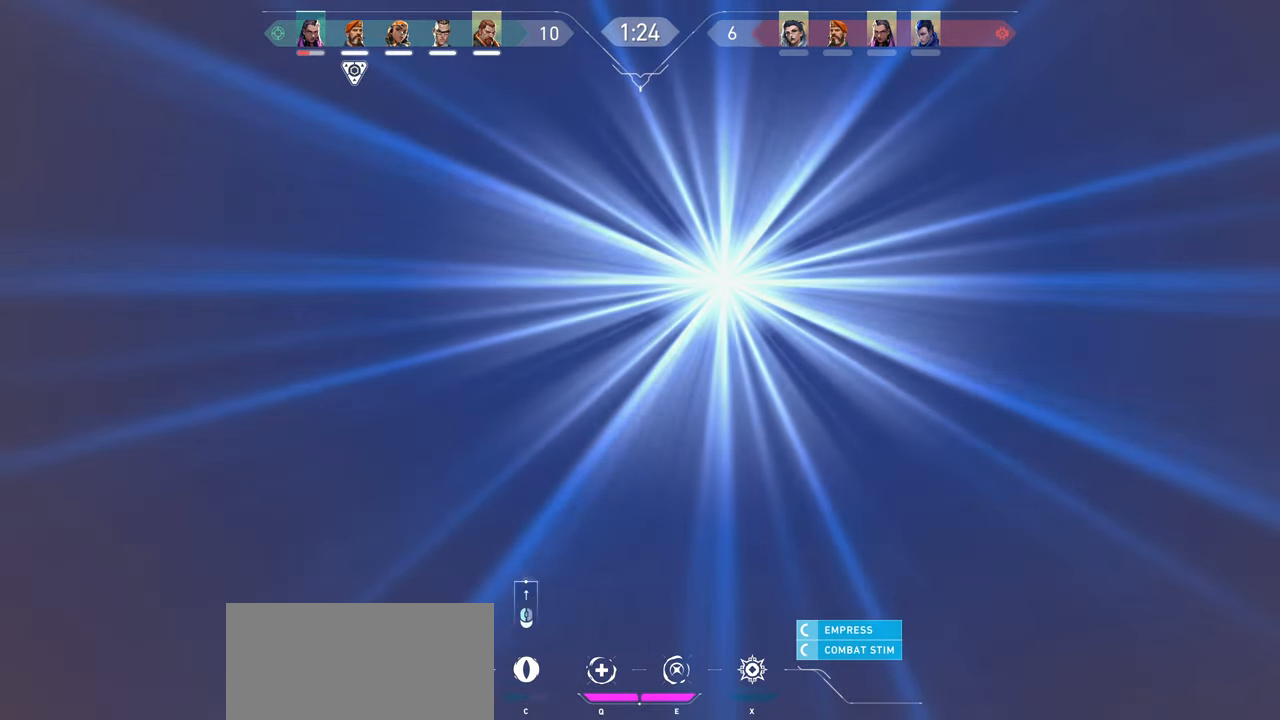
{"keys": ["a"], "mouse": [], "events": [[50, "mouse_left", "down"], [150, "w", "up"], [167, "a", "down"], [217, "mouse_left", "up"]]}
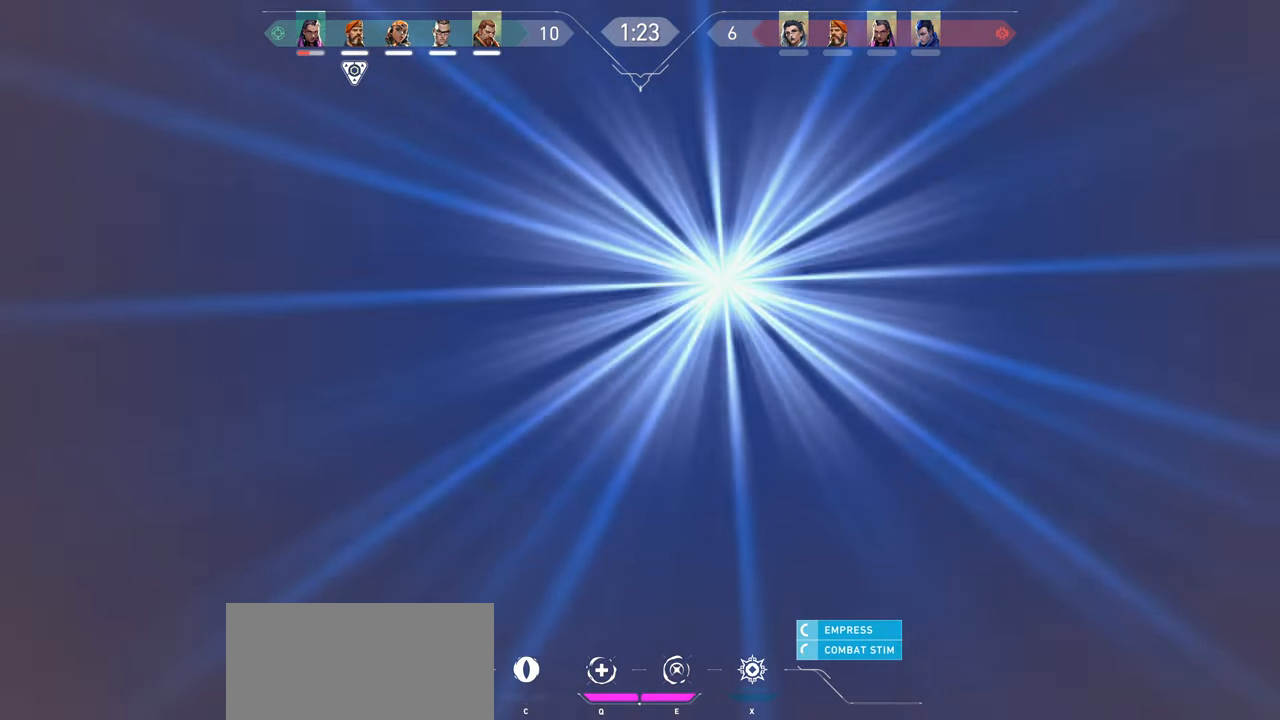
{"keys": ["a", "w"], "mouse": [], "events": [[367, "w", "down"]]}
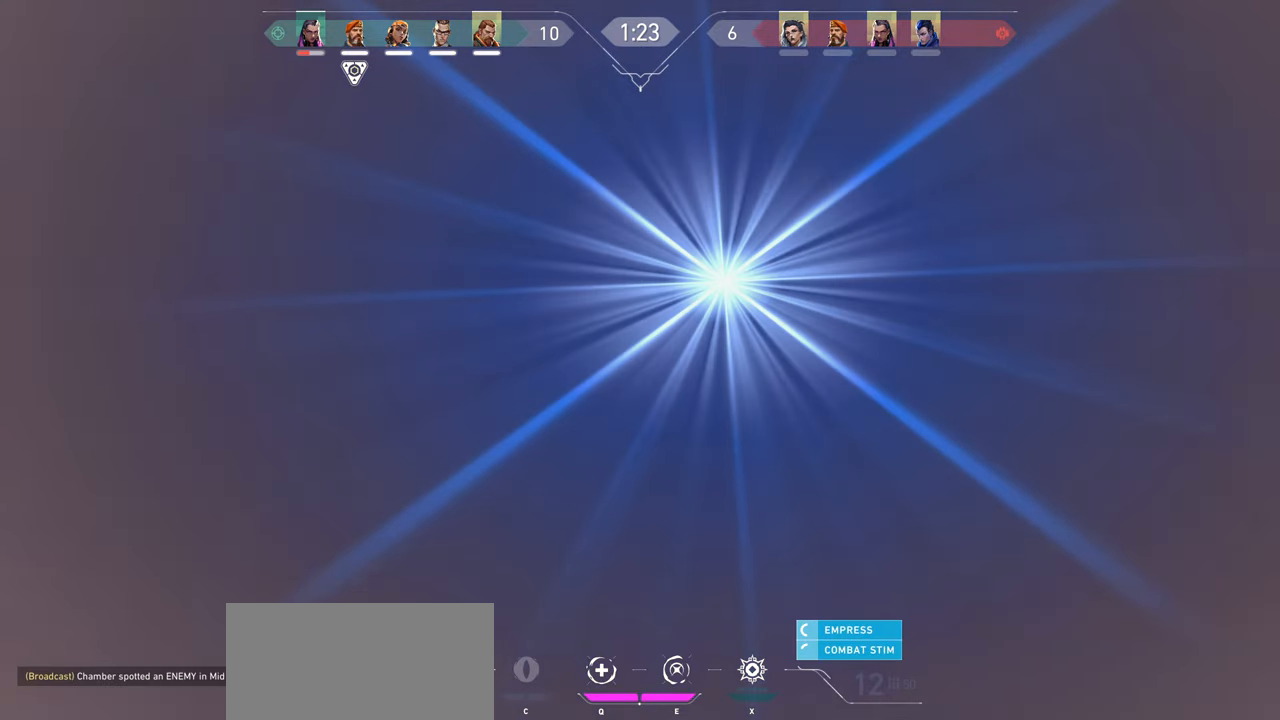
{"keys": ["a"], "mouse": [], "events": [[17, "w", "up"]]}
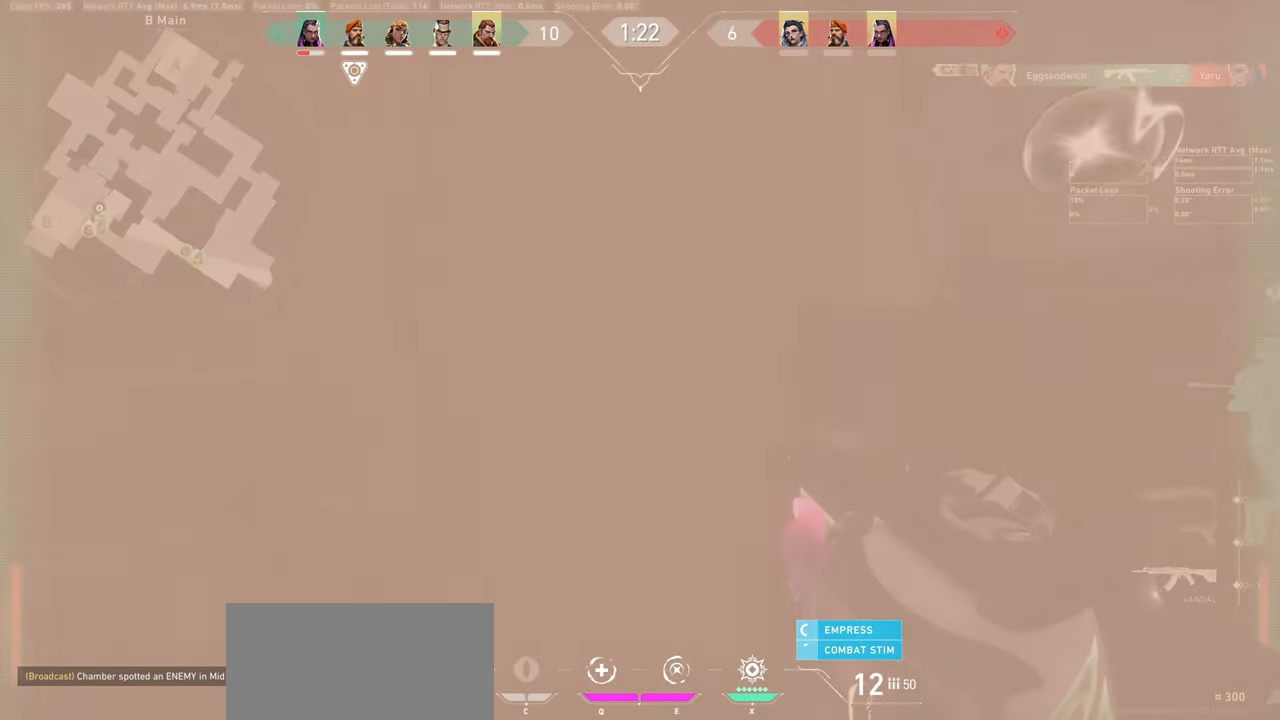
{"keys": ["a"], "mouse": [], "events": [[184, "a", "up"], [334, "a", "down"]]}
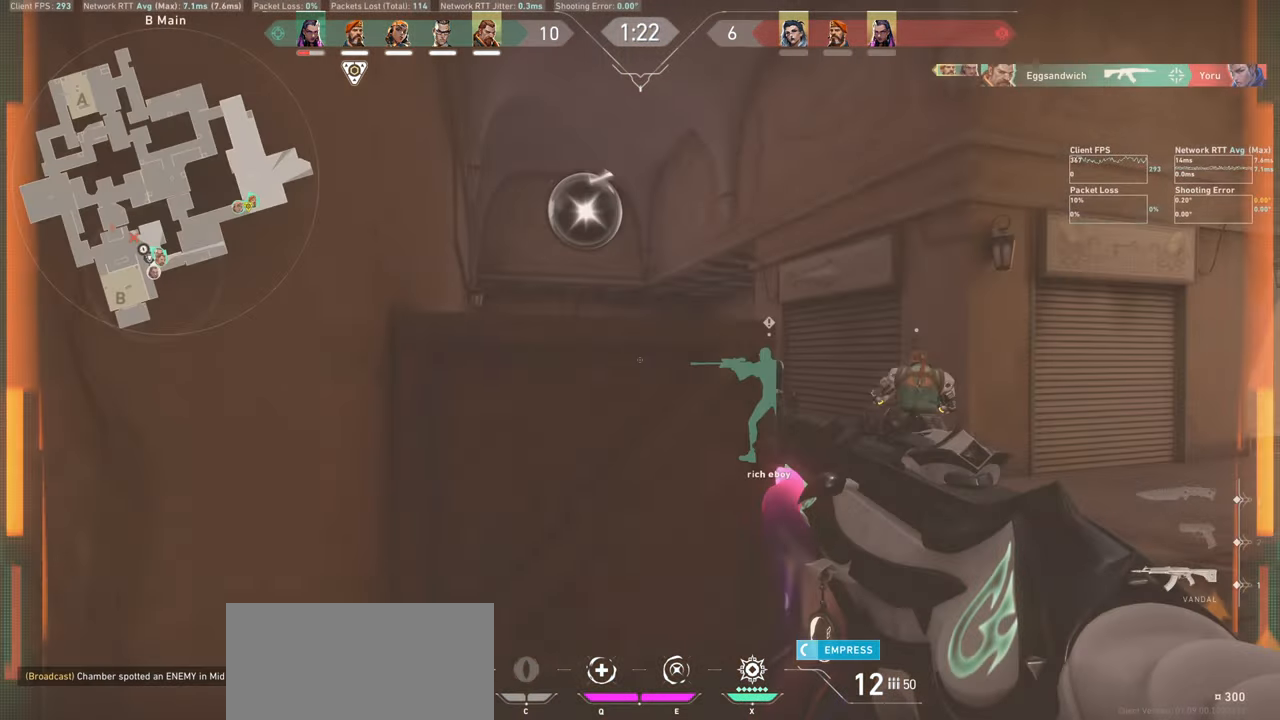
{"keys": ["d"], "mouse": [], "events": [[17, "a", "up"], [184, "w", "down"], [317, "d", "down"], [434, "w", "up"]]}
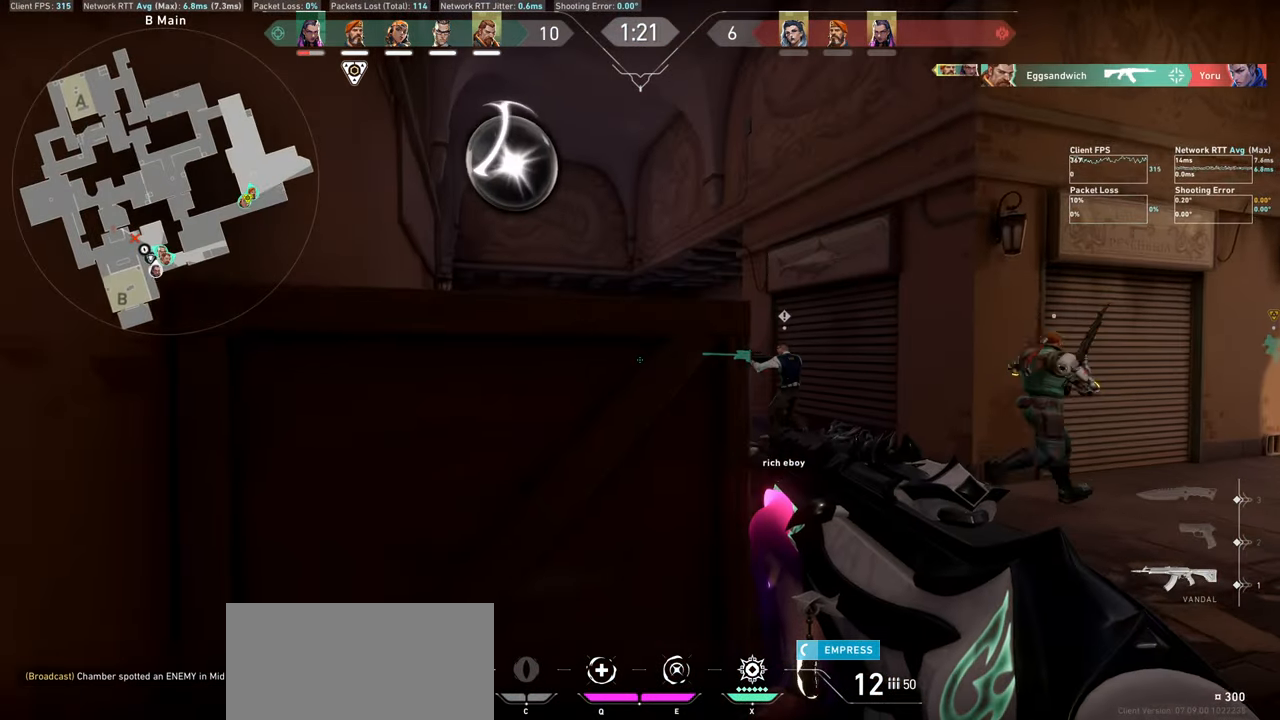
{"keys": ["d", "w"], "mouse": [], "events": [[484, "w", "down"]]}
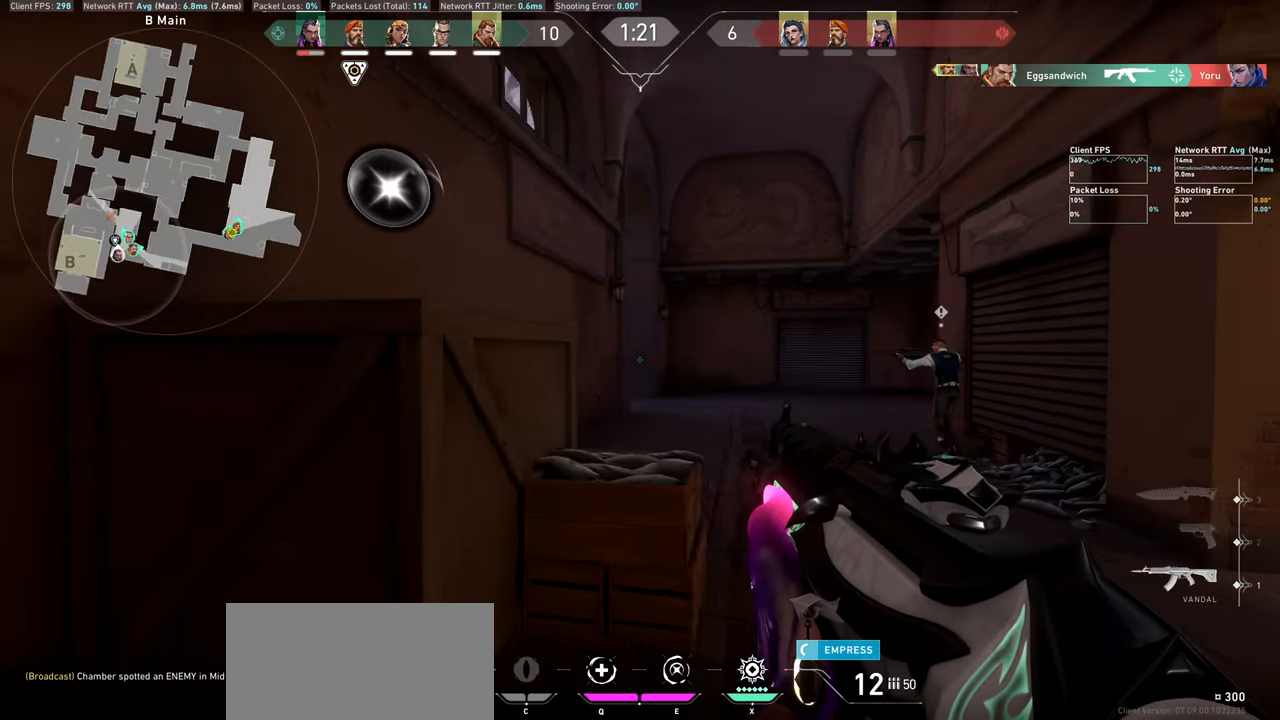
{"keys": ["w"], "mouse": [], "events": [[234, "d", "up"]]}
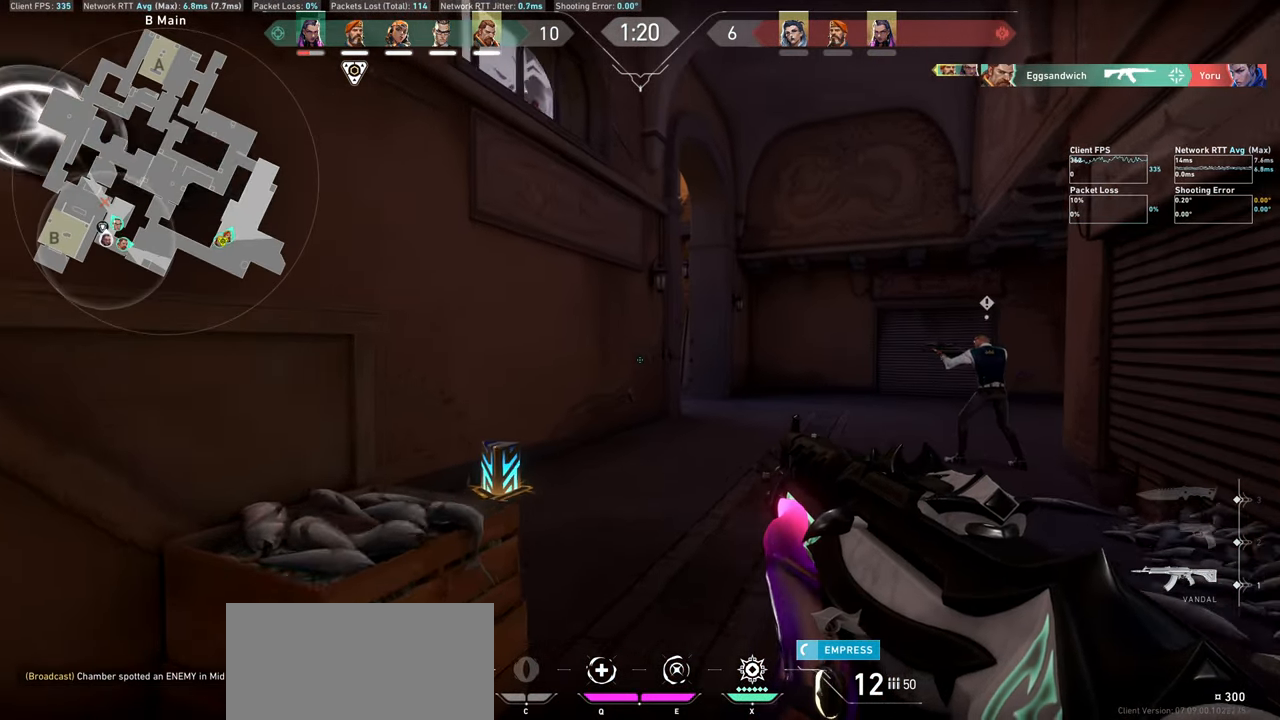
{"keys": ["a", "w"], "mouse": [], "events": [[450, "a", "down"]]}